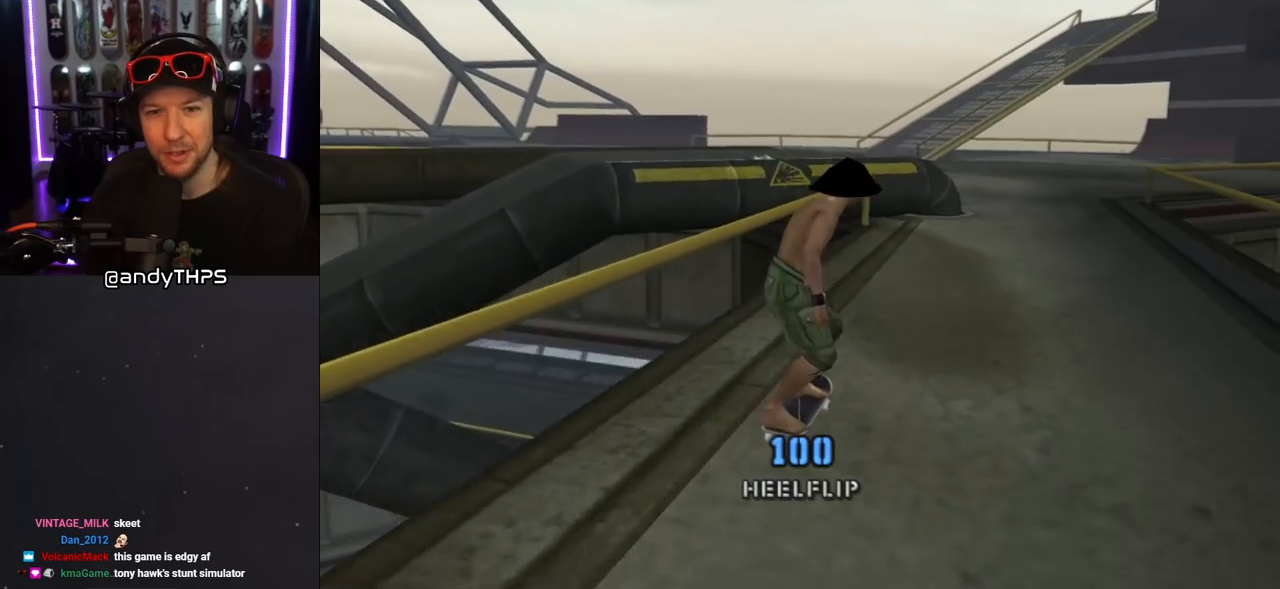
Gameplay with a controller (PlayStation layout); each line is a JSON object with the inputs held at the frame after it. "events" lists button and stick changes between this image and that frame as [ms after this image, input, new state], when the widget could be followed in between. Not read: L2 R2.
{"buttons": ["CROSS"], "left_stick": "center", "right_stick": "center", "events": [[83, "DPAD_RIGHT", "down"], [167, "DPAD_RIGHT", "up"]]}
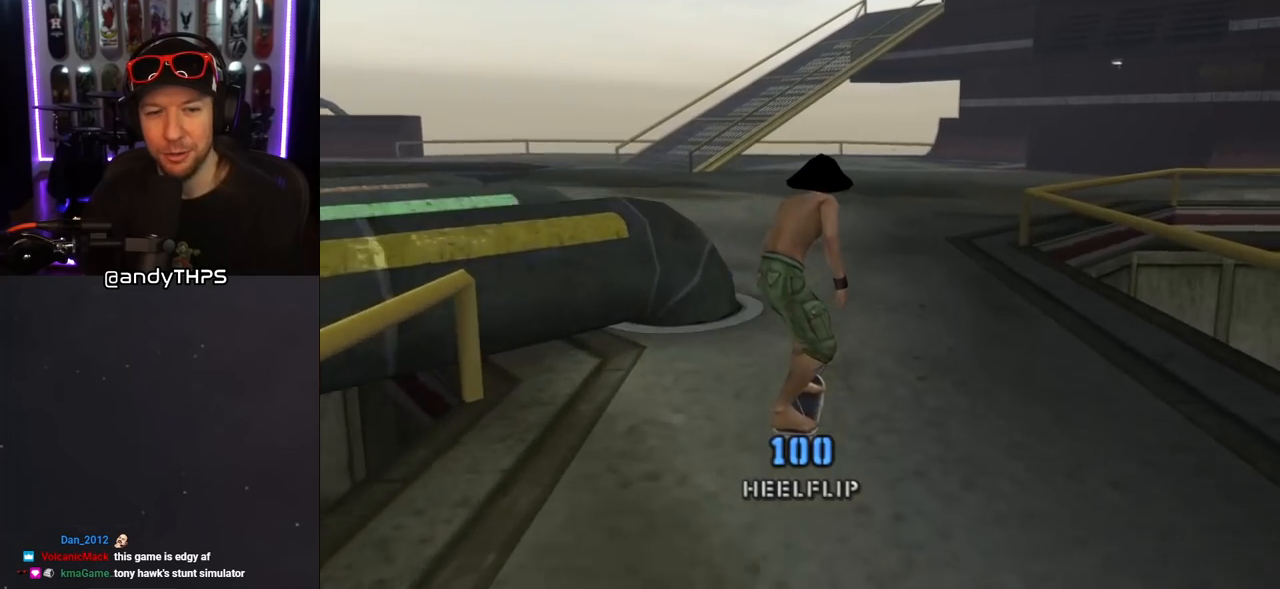
{"buttons": ["CROSS", "DPAD_DOWN", "DPAD_LEFT"], "left_stick": "center", "right_stick": "center", "events": [[200, "DPAD_LEFT", "down"], [217, "DPAD_DOWN", "down"]]}
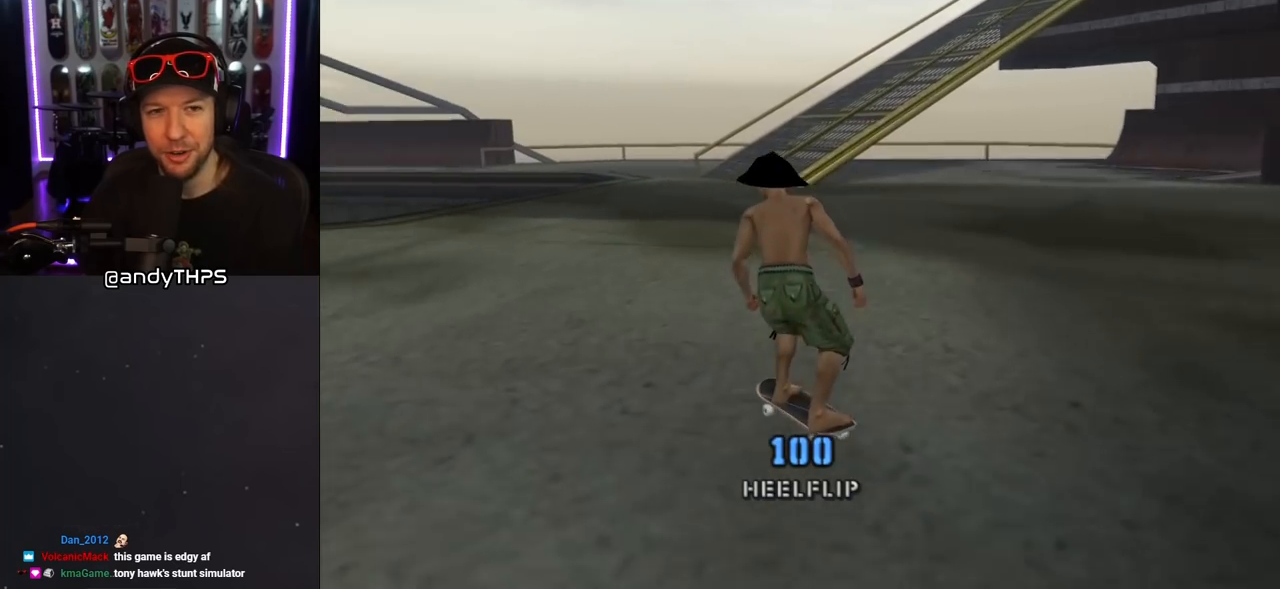
{"buttons": ["CROSS"], "left_stick": "center", "right_stick": "center", "events": [[150, "DPAD_DOWN", "up"], [183, "DPAD_LEFT", "up"], [417, "DPAD_LEFT", "down"], [500, "DPAD_LEFT", "up"]]}
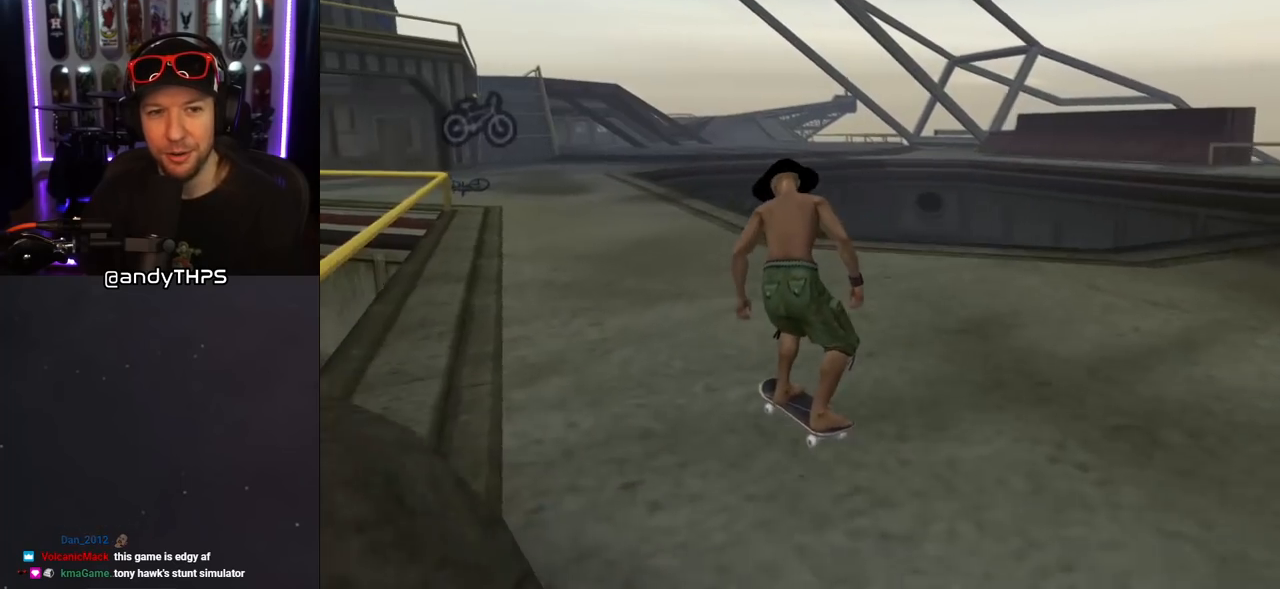
{"buttons": ["CROSS"], "left_stick": "center", "right_stick": "center", "events": [[417, "DPAD_DOWN", "down"], [417, "DPAD_RIGHT", "down"], [483, "DPAD_DOWN", "up"], [500, "DPAD_RIGHT", "up"]]}
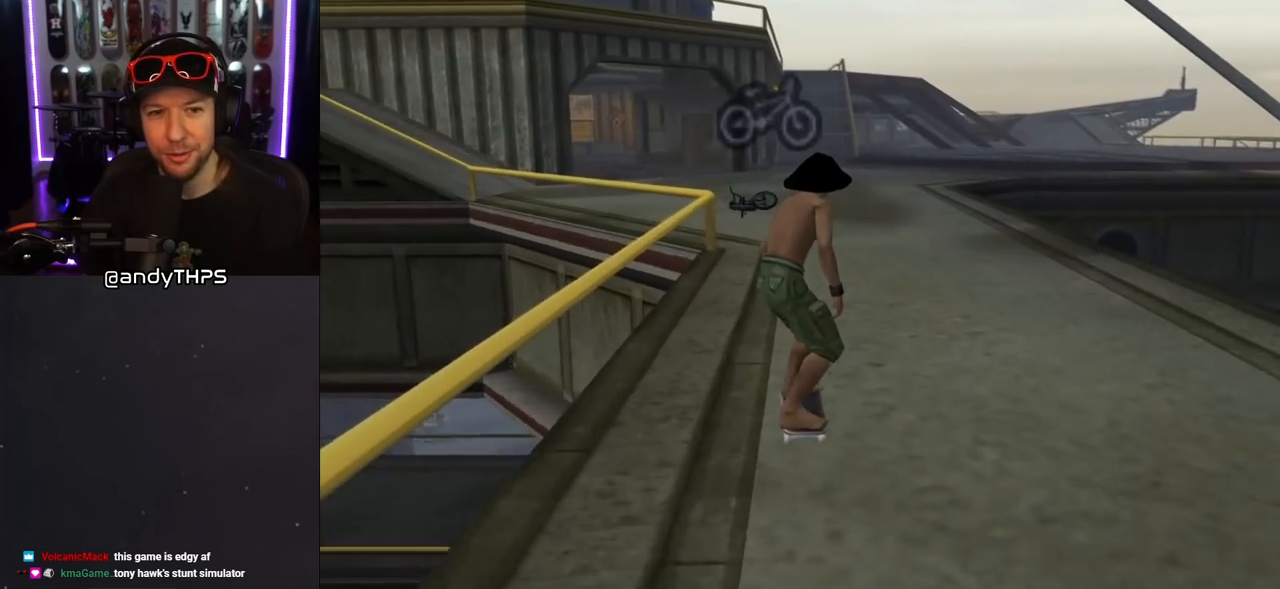
{"buttons": ["CROSS", "DPAD_DOWN", "DPAD_LEFT"], "left_stick": "center", "right_stick": "center", "events": [[250, "DPAD_LEFT", "down"], [400, "DPAD_DOWN", "down"]]}
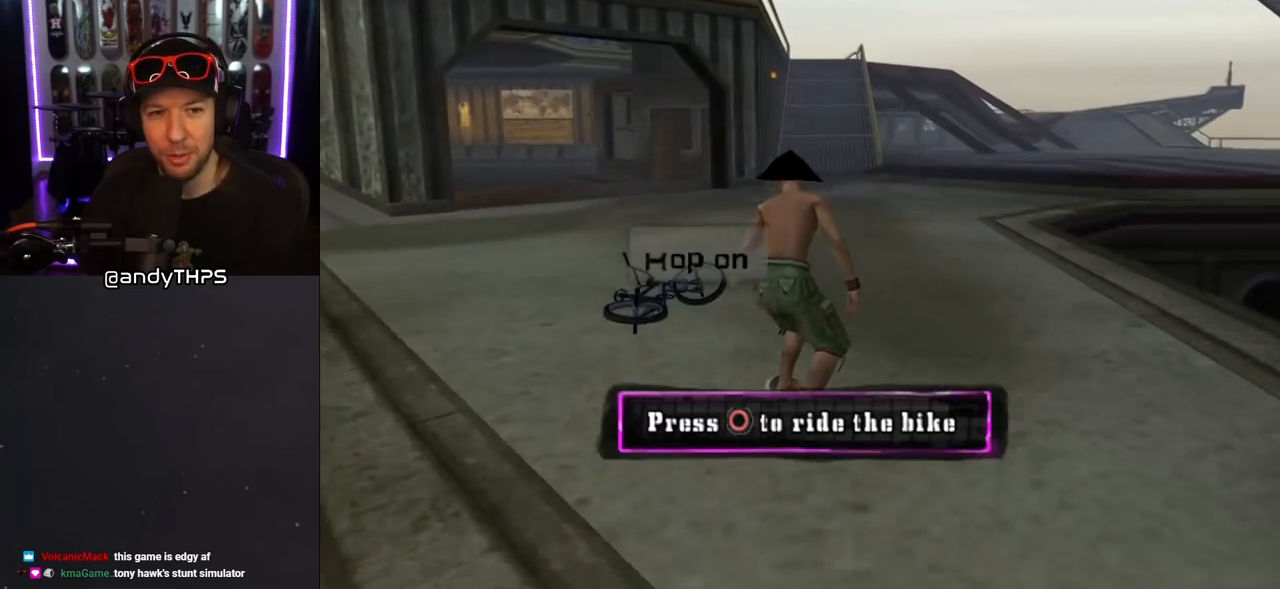
{"buttons": ["CROSS"], "left_stick": "center", "right_stick": "center", "events": [[33, "DPAD_DOWN", "up"], [83, "DPAD_LEFT", "up"], [283, "DPAD_RIGHT", "down"], [300, "DPAD_DOWN", "down"], [483, "DPAD_DOWN", "up"], [500, "DPAD_RIGHT", "up"]]}
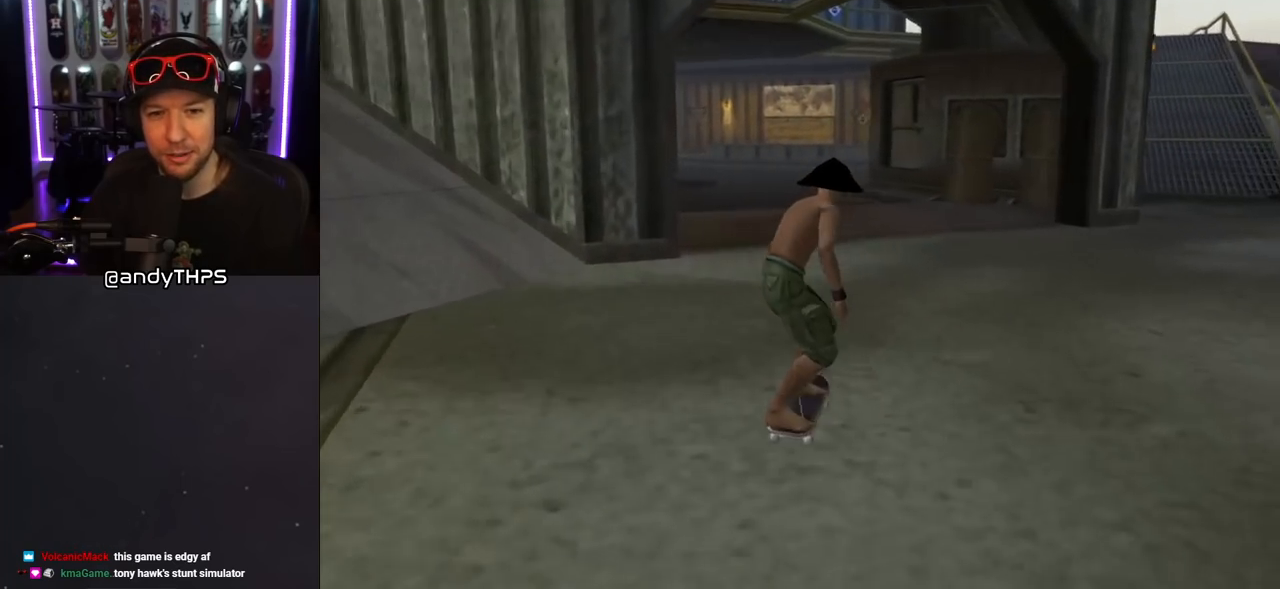
{"buttons": ["CROSS", "DPAD_LEFT"], "left_stick": "center", "right_stick": "center", "events": [[117, "DPAD_LEFT", "down"]]}
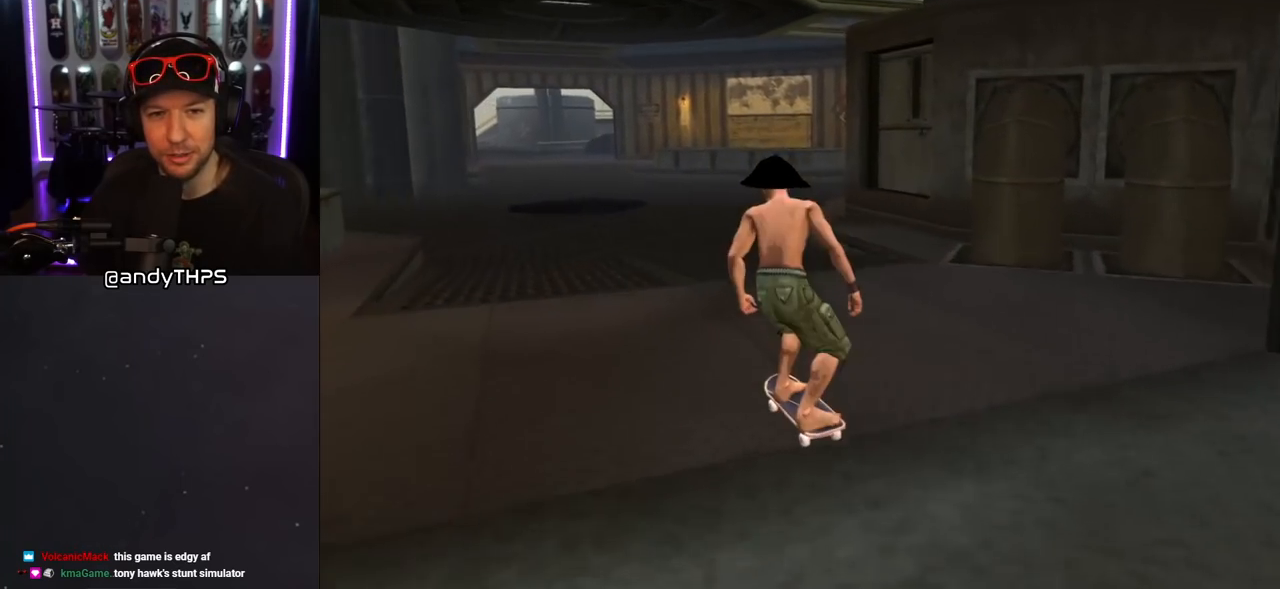
{"buttons": ["CROSS", "DPAD_LEFT"], "left_stick": "center", "right_stick": "center", "events": [[17, "DPAD_LEFT", "up"], [367, "DPAD_LEFT", "down"]]}
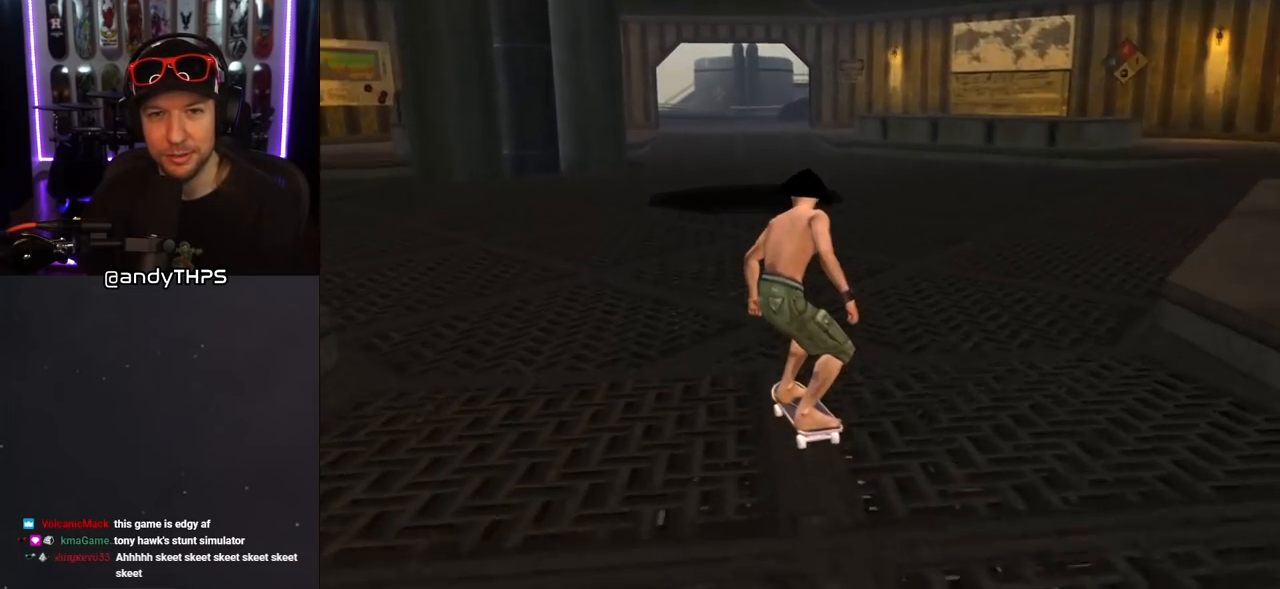
{"buttons": ["CROSS"], "left_stick": "center", "right_stick": "center", "events": [[100, "DPAD_LEFT", "up"]]}
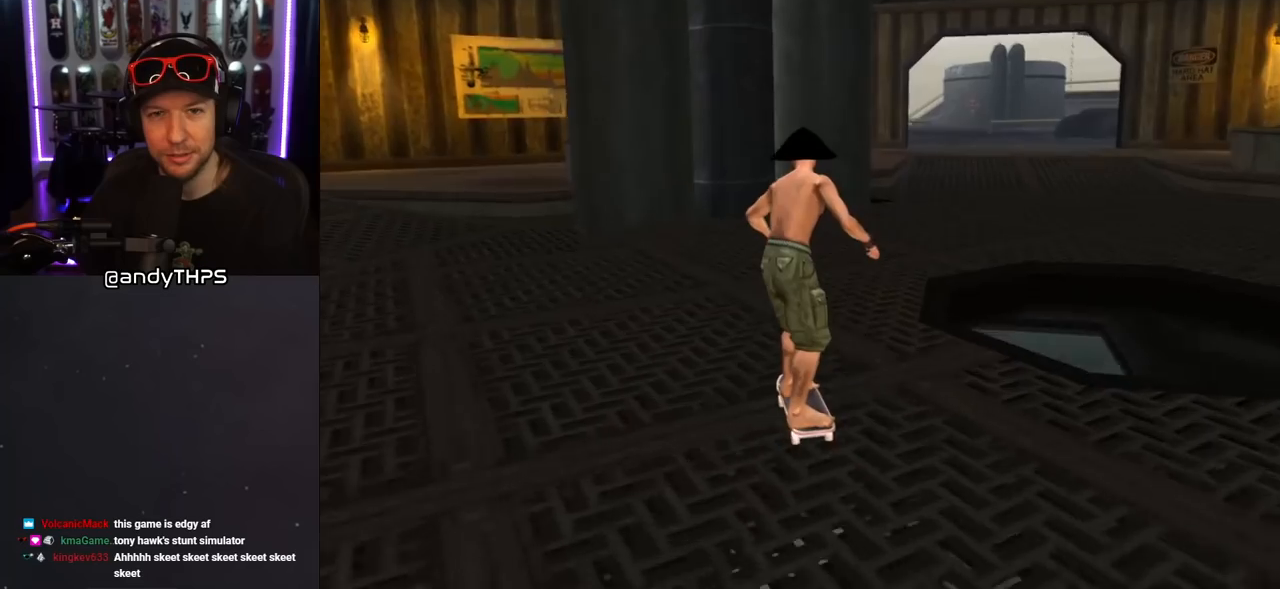
{"buttons": ["CROSS", "DPAD_LEFT"], "left_stick": "center", "right_stick": "center", "events": [[67, "DPAD_DOWN", "down"], [67, "DPAD_RIGHT", "down"], [267, "DPAD_RIGHT", "up"], [283, "DPAD_DOWN", "up"], [383, "DPAD_LEFT", "down"]]}
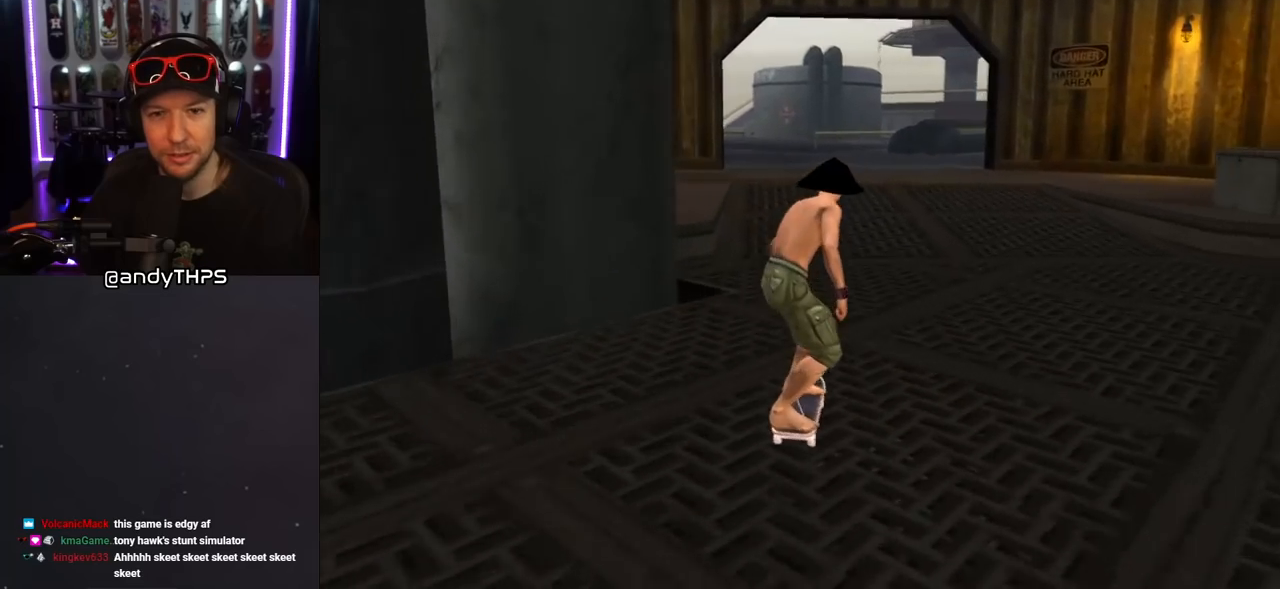
{"buttons": ["CROSS", "L1", "DPAD_DOWN"], "left_stick": "center", "right_stick": "center", "events": [[17, "DPAD_LEFT", "up"], [400, "DPAD_LEFT", "down"], [417, "DPAD_DOWN", "down"], [500, "DPAD_LEFT", "up"], [500, "L1", "down"]]}
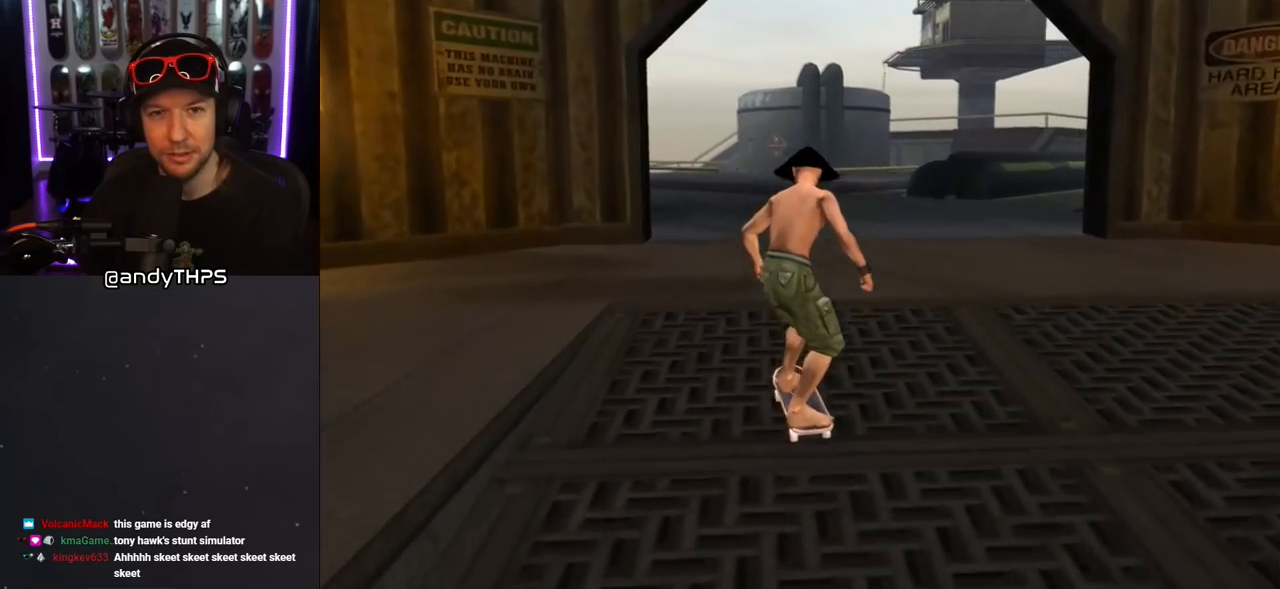
{"buttons": ["CROSS", "DPAD_DOWN", "DPAD_LEFT"], "left_stick": "center", "right_stick": "center", "events": [[50, "R1", "down"], [150, "DPAD_LEFT", "down"], [200, "L1", "up"], [200, "R1", "up"]]}
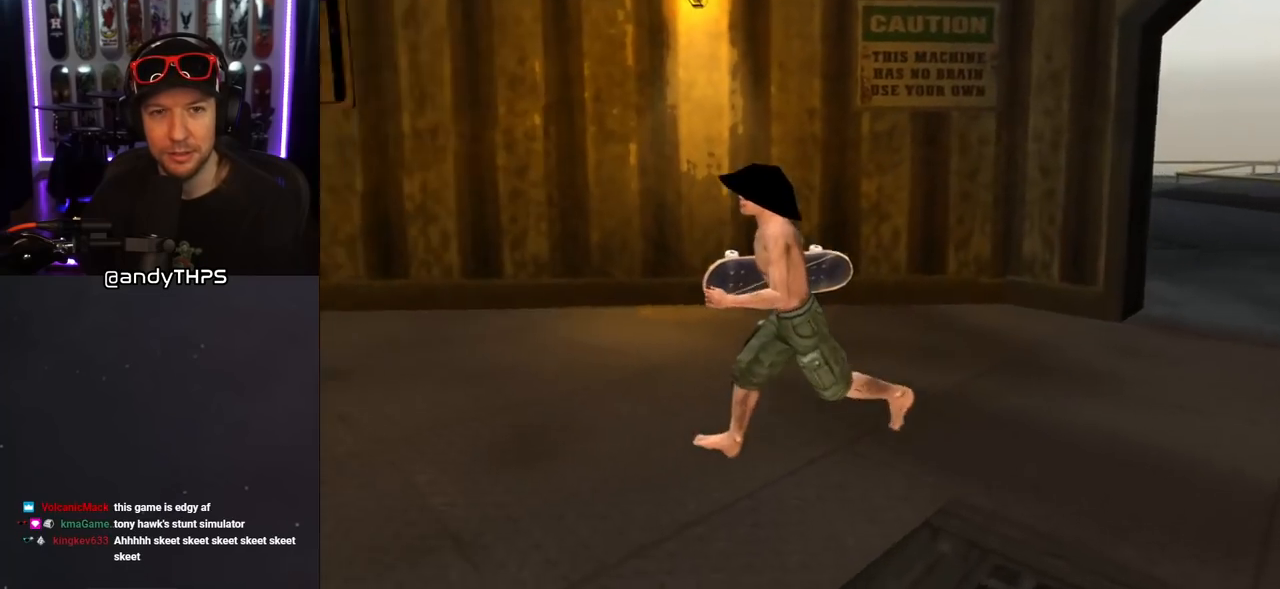
{"buttons": ["CROSS", "DPAD_DOWN", "DPAD_LEFT"], "left_stick": "center", "right_stick": "center", "events": [[67, "DPAD_DOWN", "up"], [150, "DPAD_LEFT", "up"], [167, "DPAD_LEFT", "down"], [500, "DPAD_DOWN", "down"]]}
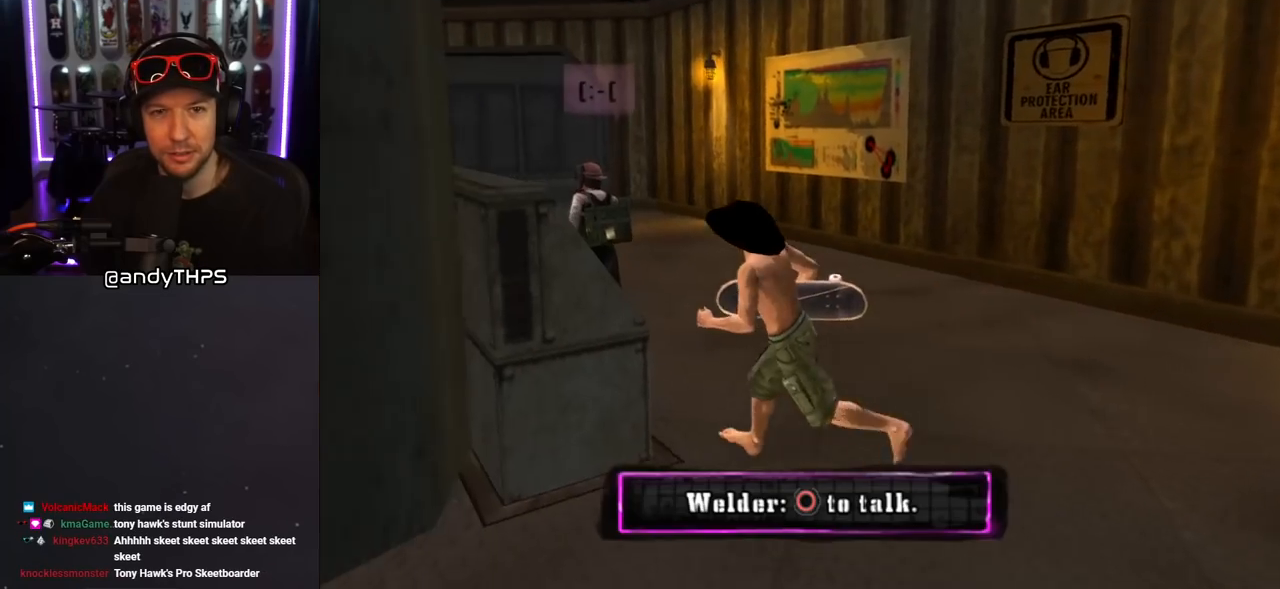
{"buttons": ["CROSS", "DPAD_UP"], "left_stick": "center", "right_stick": "center", "events": [[83, "DPAD_LEFT", "up"], [167, "DPAD_DOWN", "up"], [350, "DPAD_RIGHT", "down"], [467, "DPAD_UP", "down"], [500, "DPAD_RIGHT", "up"]]}
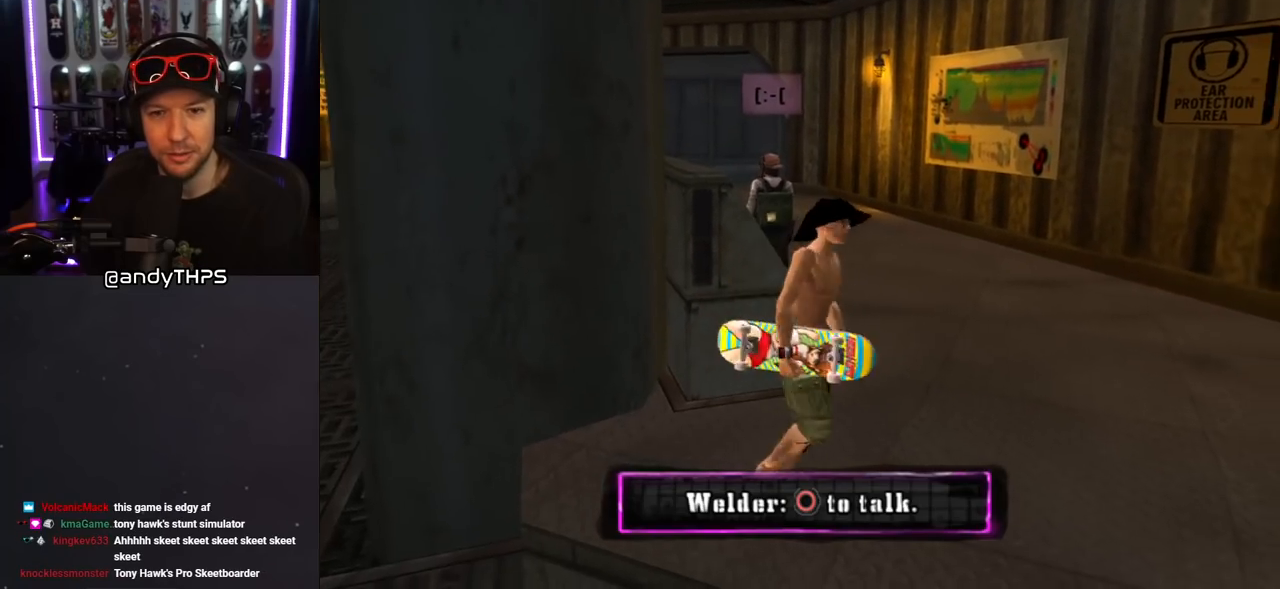
{"buttons": ["CROSS", "CIRCLE"], "left_stick": "center", "right_stick": "center", "events": [[350, "CIRCLE", "down"], [417, "DPAD_UP", "up"]]}
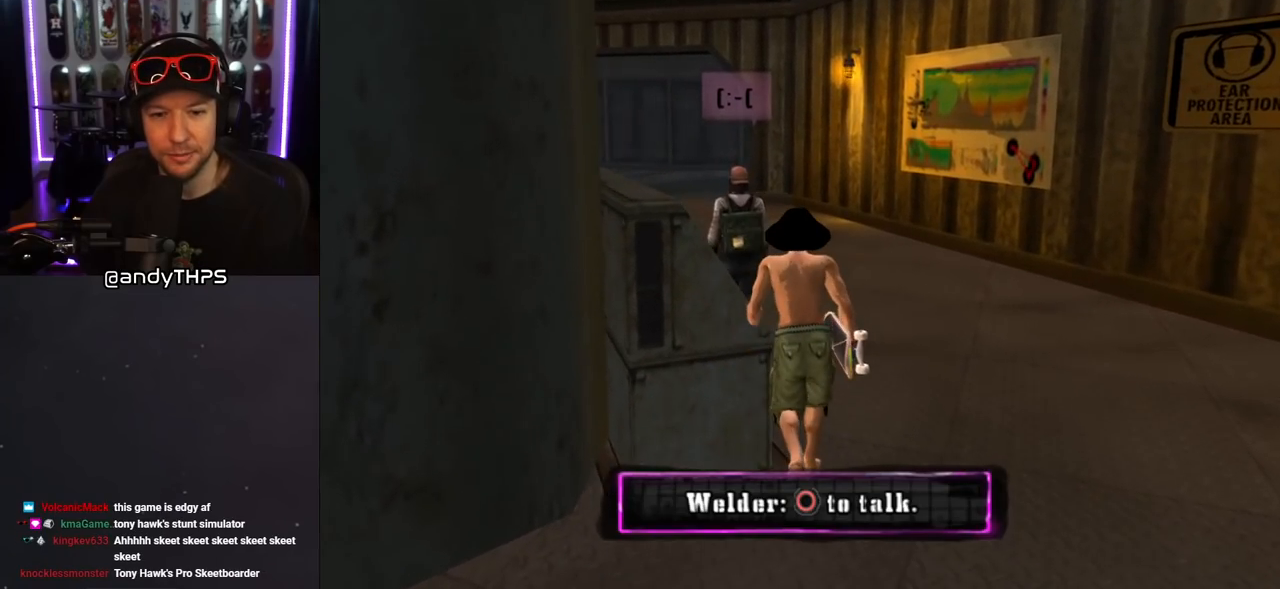
{"buttons": [], "left_stick": "center", "right_stick": "center", "events": [[67, "CIRCLE", "up"], [317, "CROSS", "up"]]}